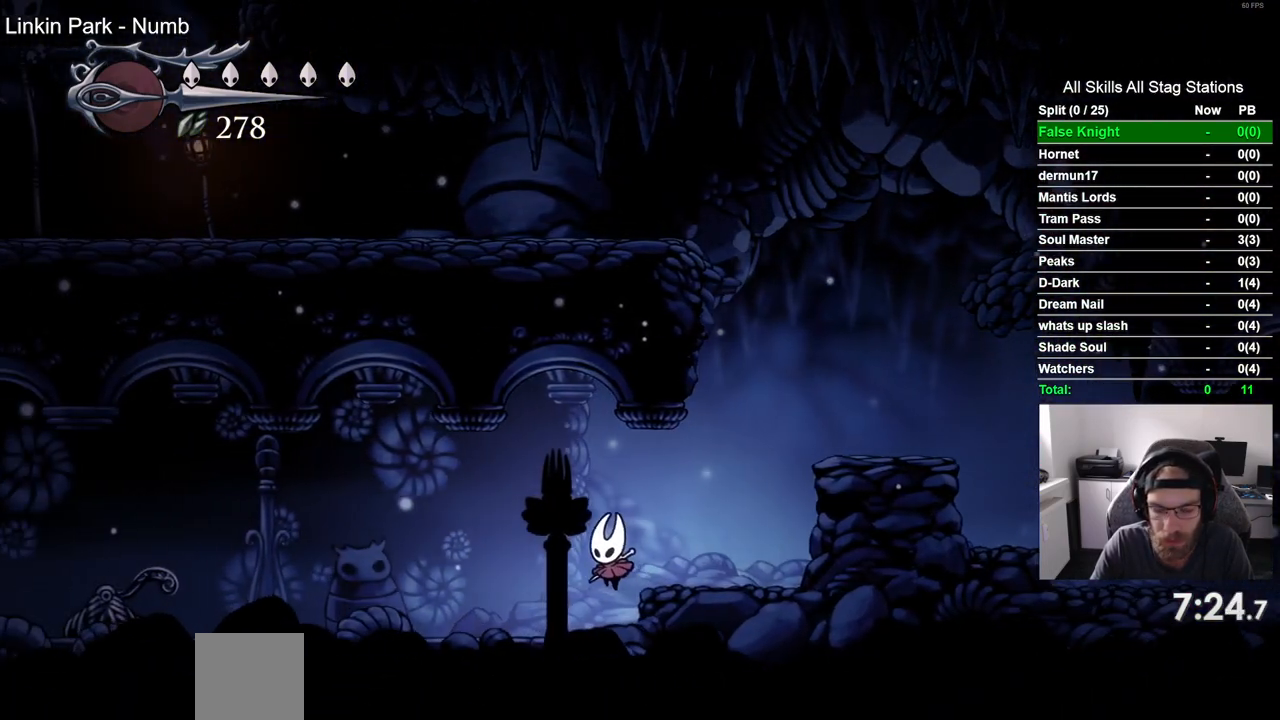
Gameplay with a controller (PlayStation layout); each line is a JSON object with the inputs held at the frame after it (dt_ms = milliseconds from this image to that frame). "events" lists button and stick changes between this image and that frame as [ms after this image, input, new state], when the widget could be followed in between.
{"dt_ms": 500, "buttons": ["DPAD_LEFT"], "left_stick": "center", "right_stick": "center", "events": [[83, "SQUARE", "down"], [283, "SQUARE", "up"]]}
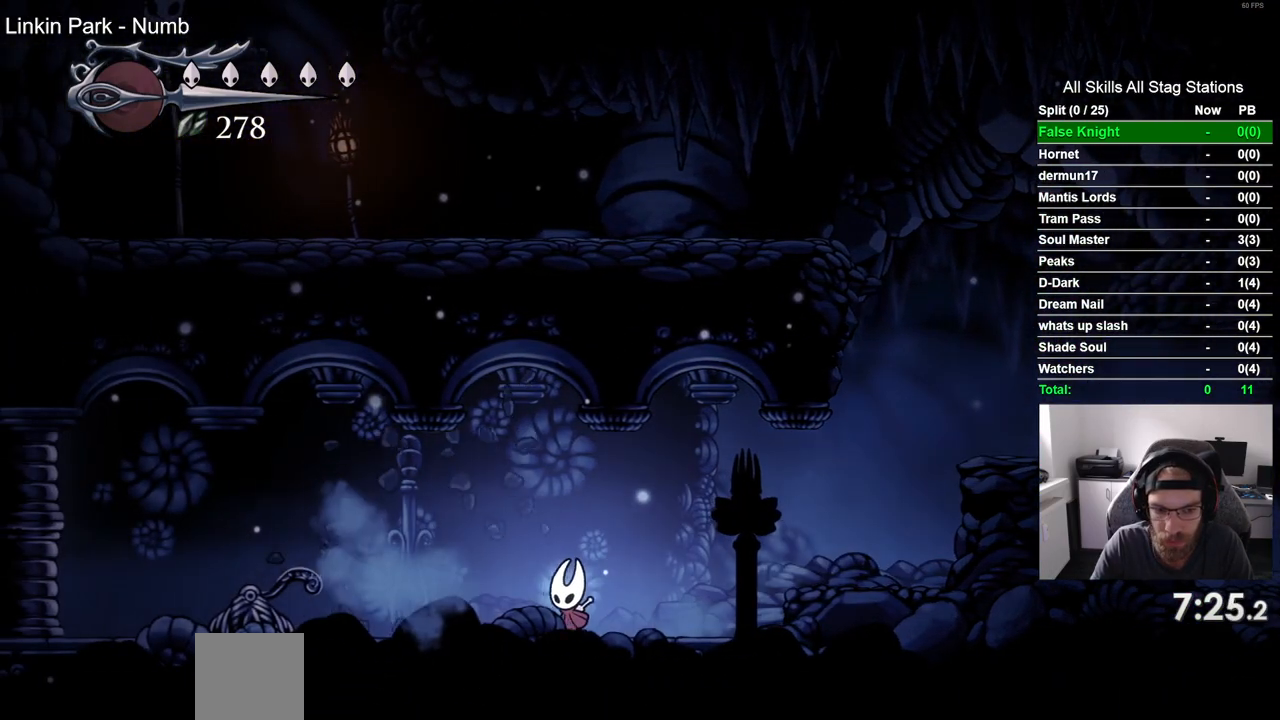
{"dt_ms": 500, "buttons": ["L1", "DPAD_LEFT"], "left_stick": "center", "right_stick": "center", "events": [[333, "SQUARE", "down"], [400, "L1", "down"], [500, "SQUARE", "up"]]}
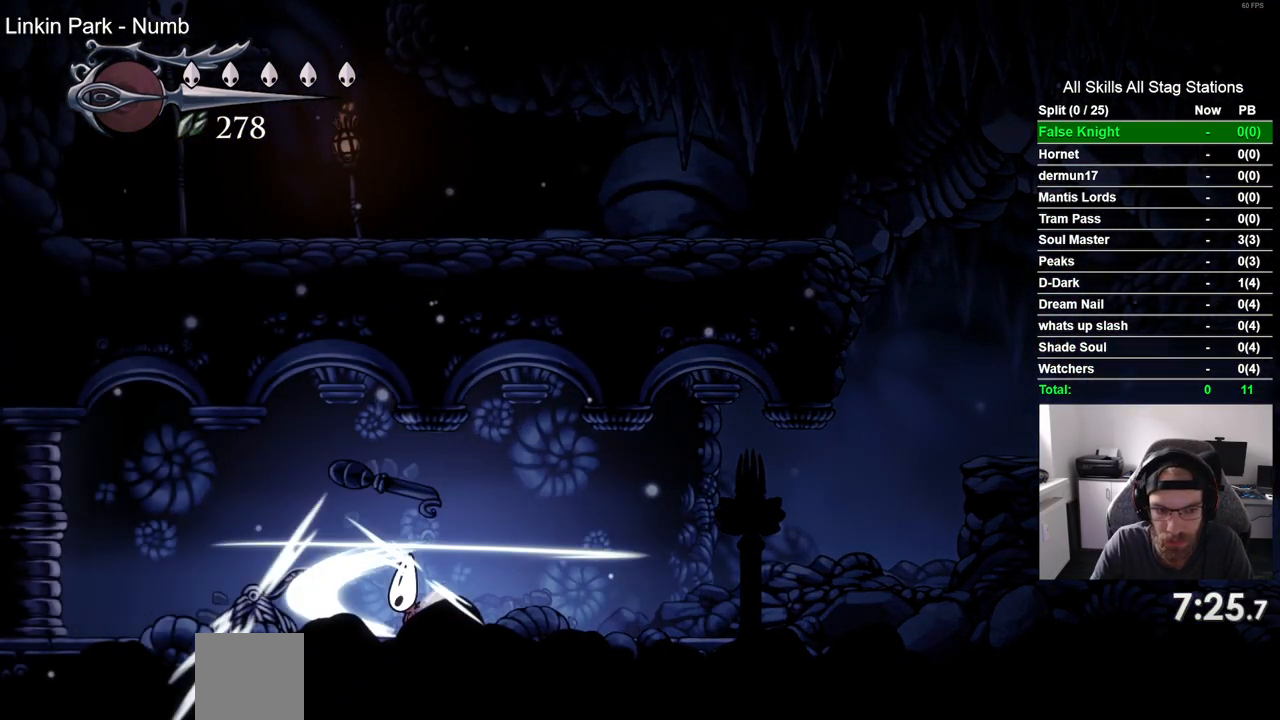
{"dt_ms": 500, "buttons": ["DPAD_LEFT"], "left_stick": "center", "right_stick": "center", "events": [[33, "L1", "up"]]}
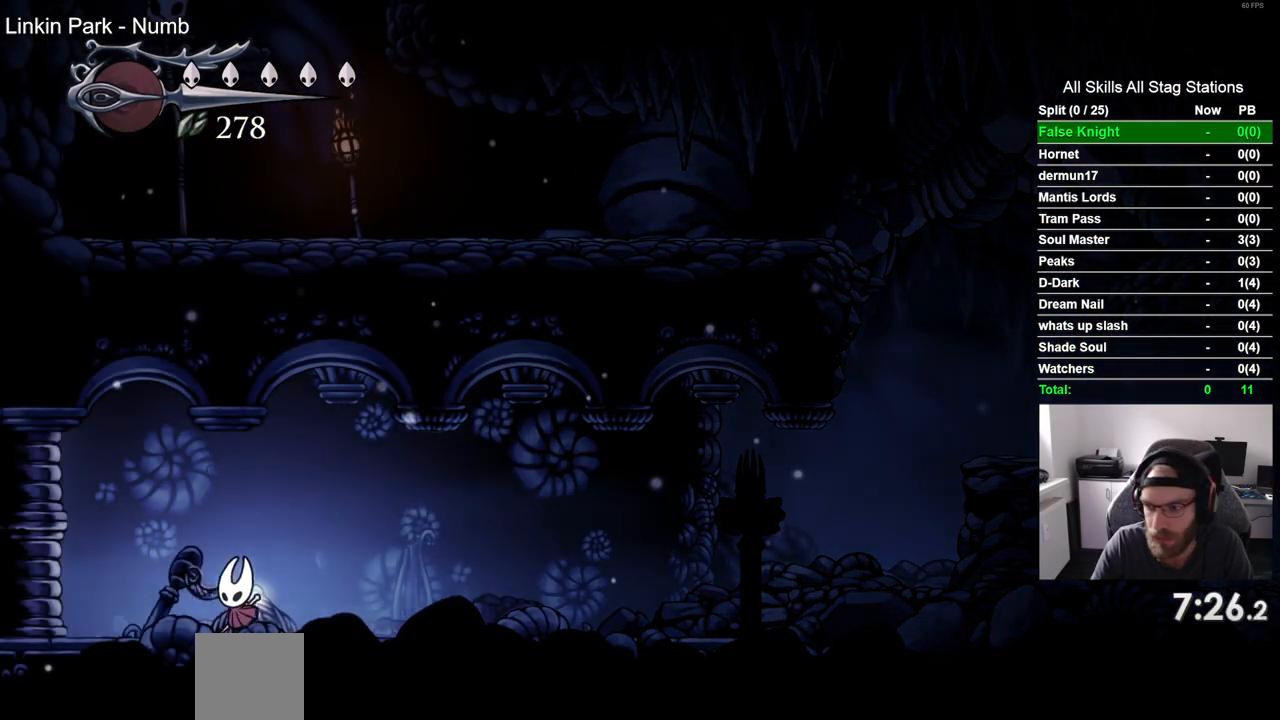
{"dt_ms": 500, "buttons": ["DPAD_LEFT"], "left_stick": "center", "right_stick": "center", "events": []}
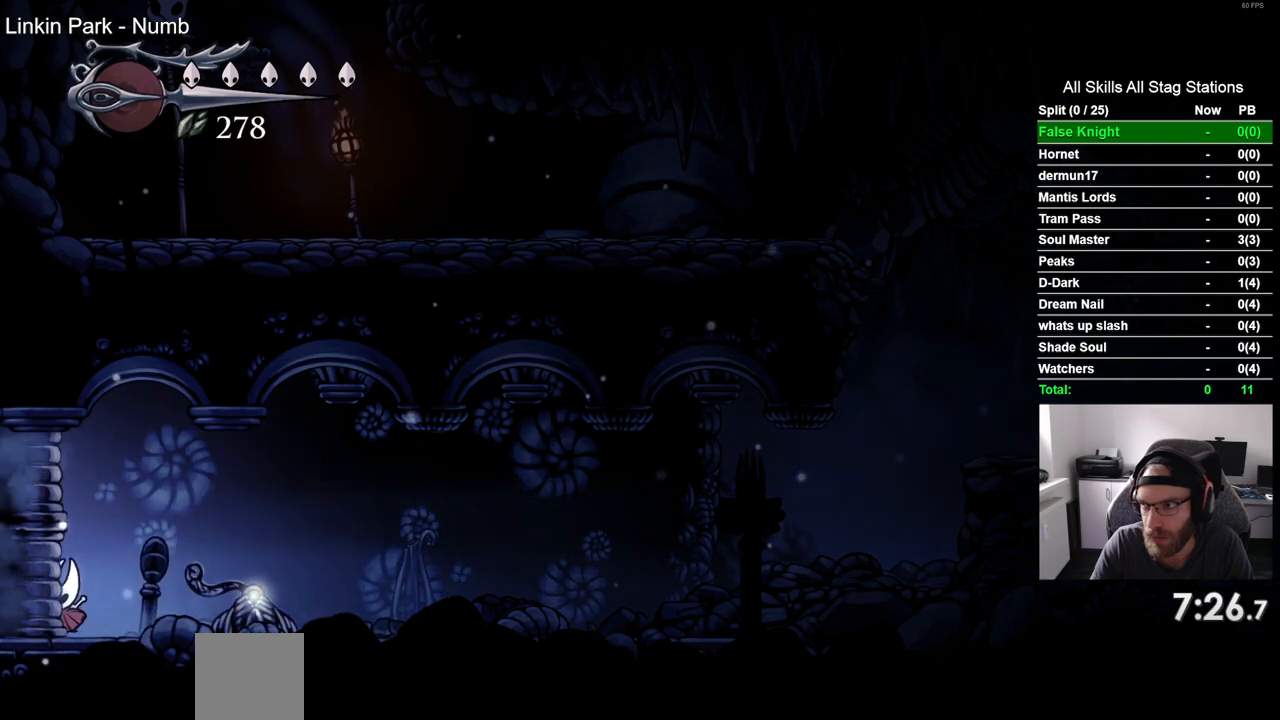
{"dt_ms": 500, "buttons": ["DPAD_LEFT"], "left_stick": "center", "right_stick": "center", "events": []}
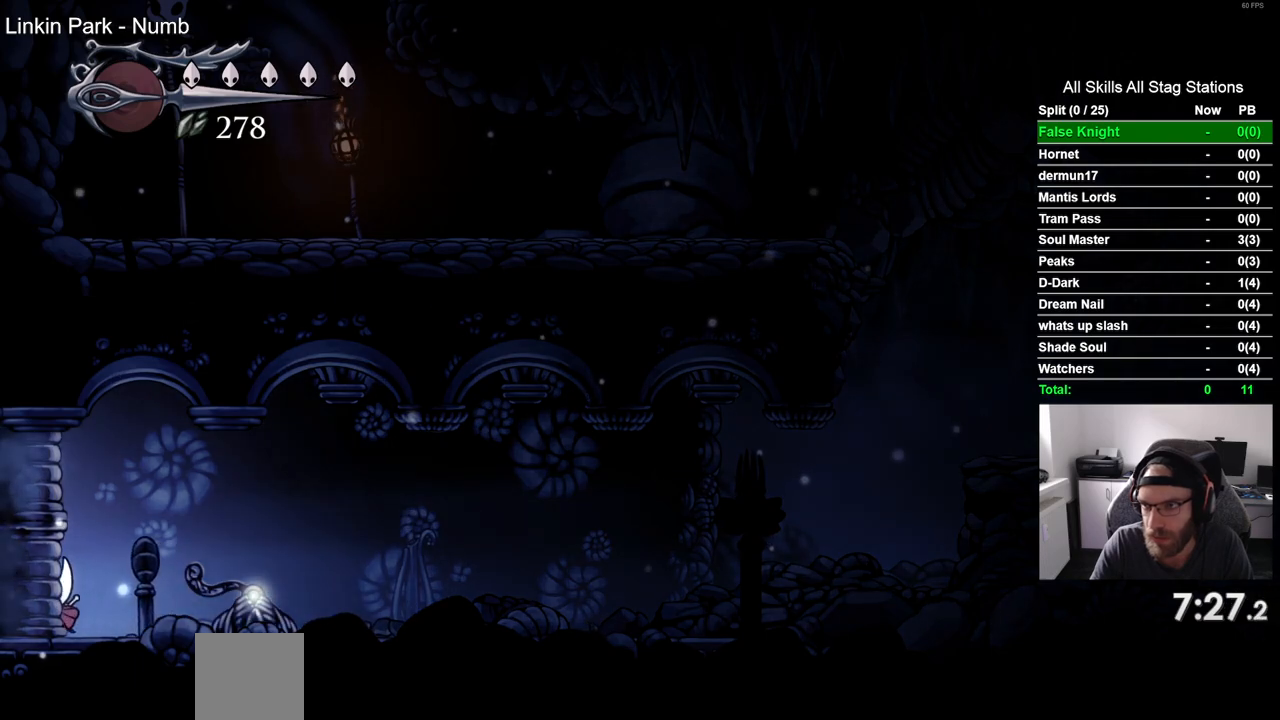
{"dt_ms": 500, "buttons": ["DPAD_LEFT"], "left_stick": "center", "right_stick": "center", "events": []}
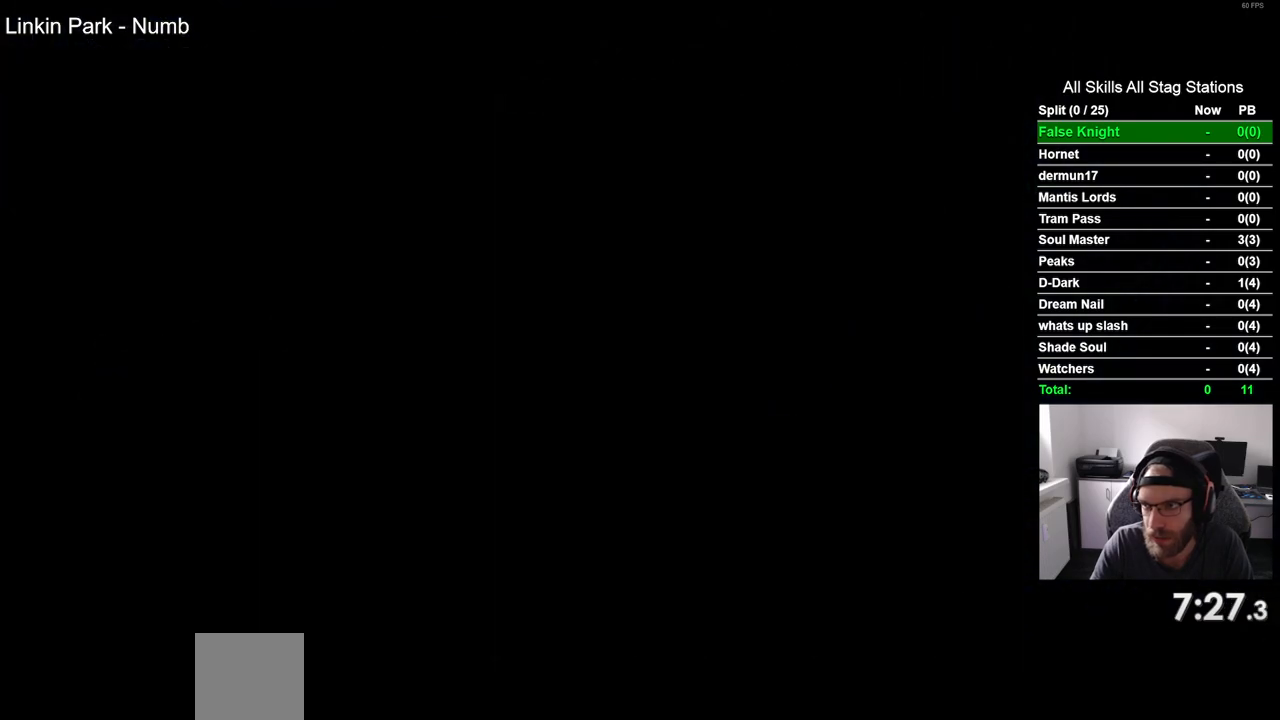
{"dt_ms": 500, "buttons": ["DPAD_LEFT"], "left_stick": "center", "right_stick": "center", "events": []}
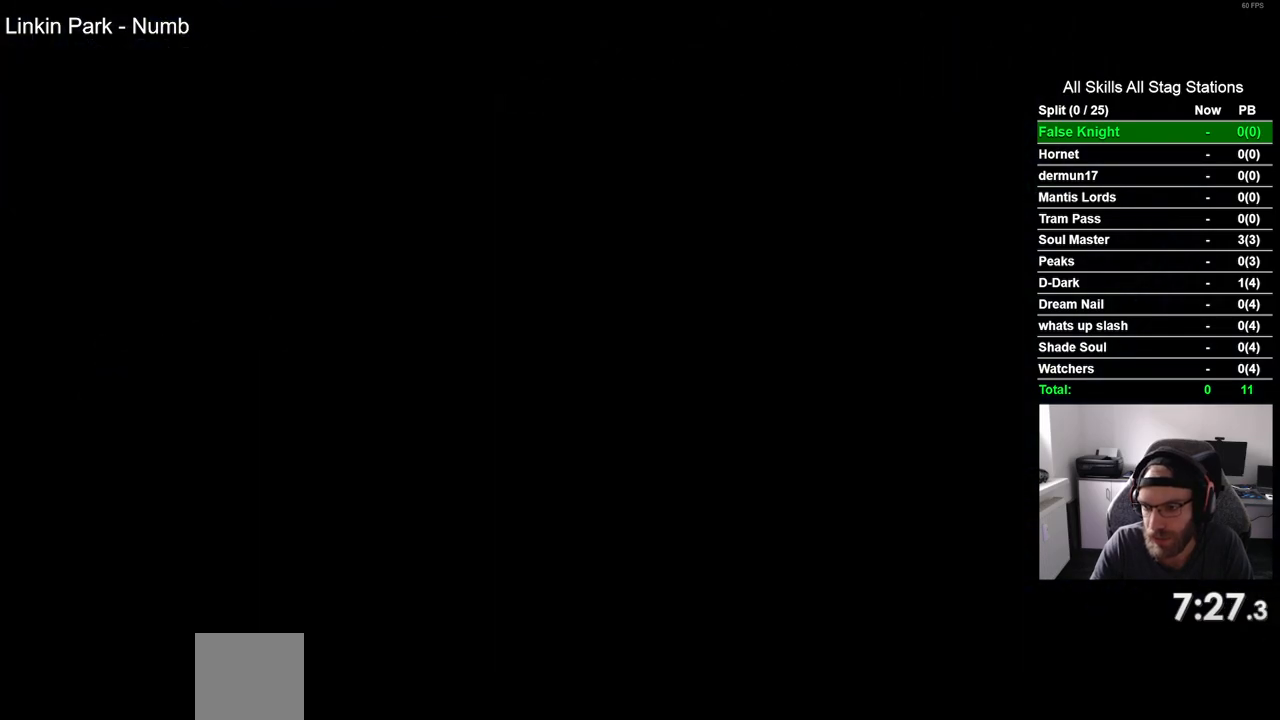
{"dt_ms": 500, "buttons": ["DPAD_LEFT"], "left_stick": "center", "right_stick": "center", "events": []}
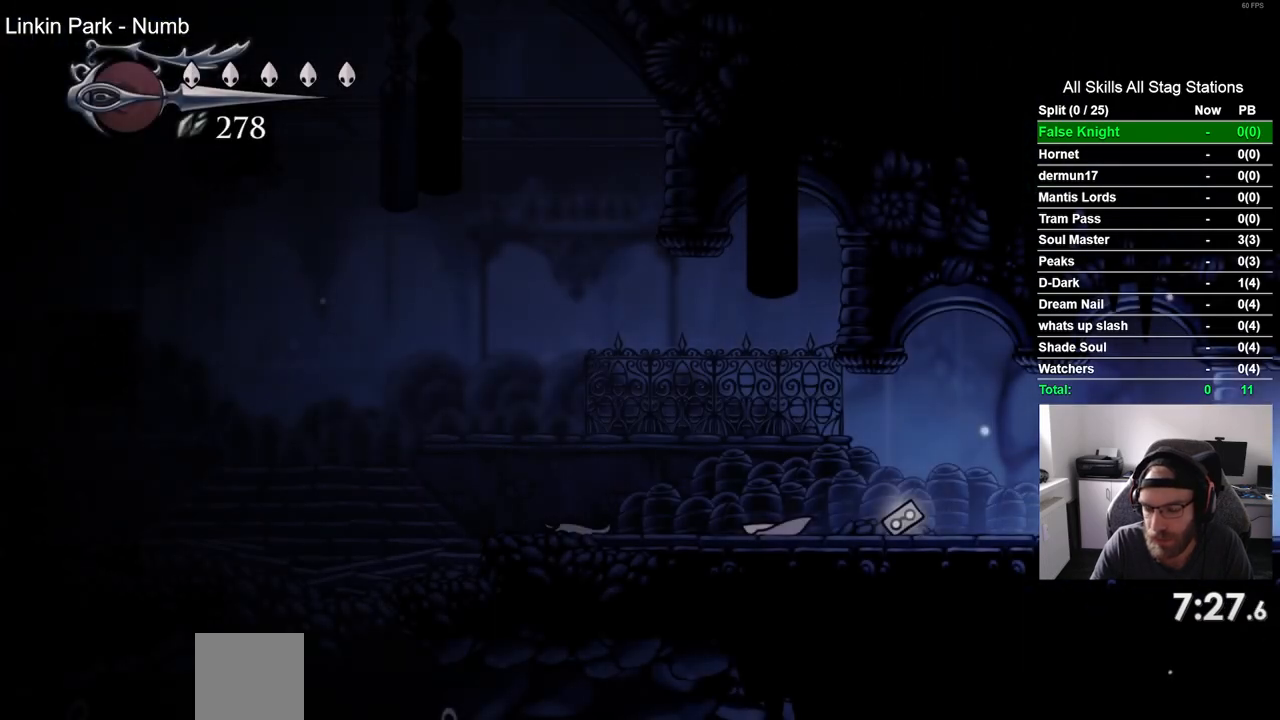
{"dt_ms": 500, "buttons": ["DPAD_LEFT"], "left_stick": "center", "right_stick": "center", "events": []}
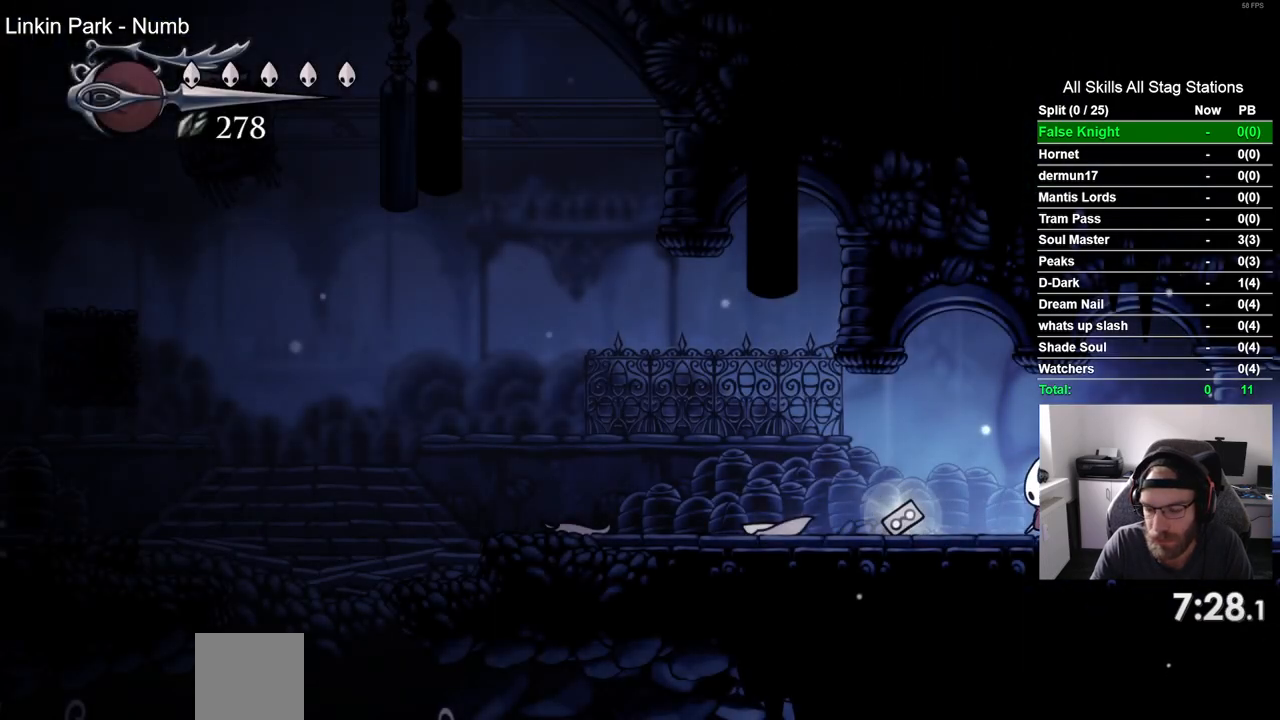
{"dt_ms": 500, "buttons": ["DPAD_LEFT"], "left_stick": "center", "right_stick": "center", "events": []}
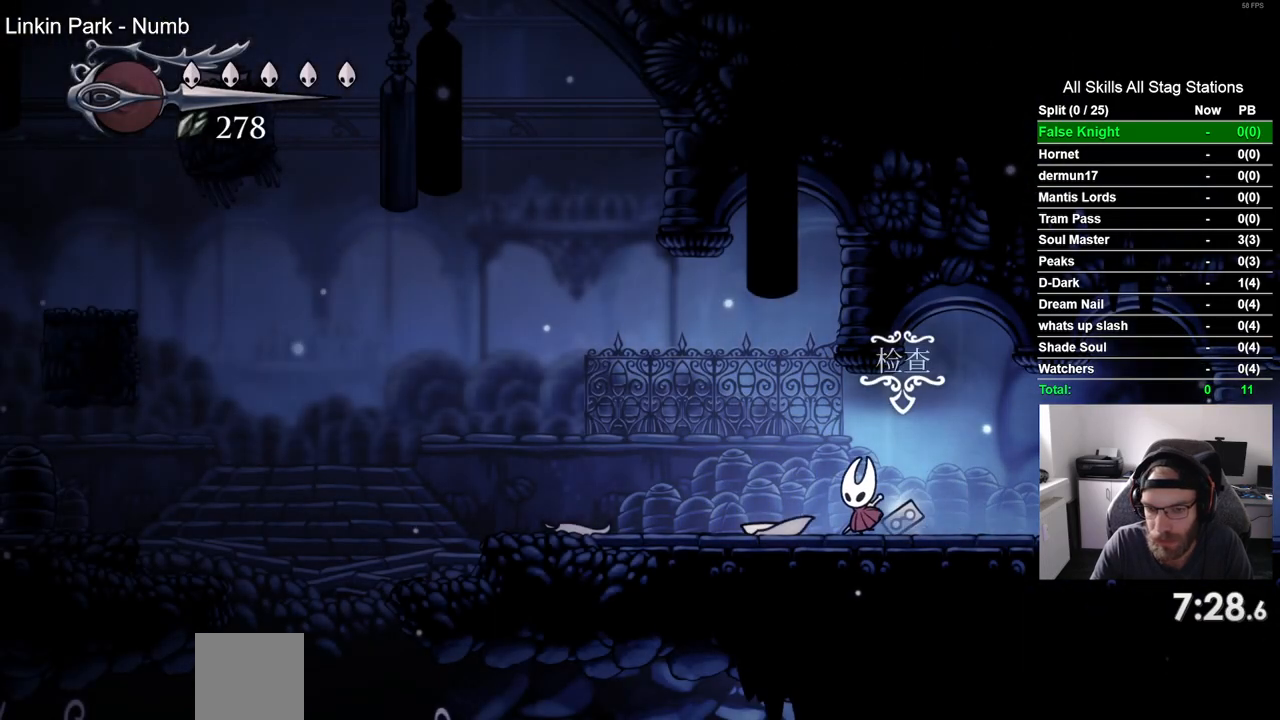
{"dt_ms": 500, "buttons": ["DPAD_LEFT"], "left_stick": "center", "right_stick": "center", "events": []}
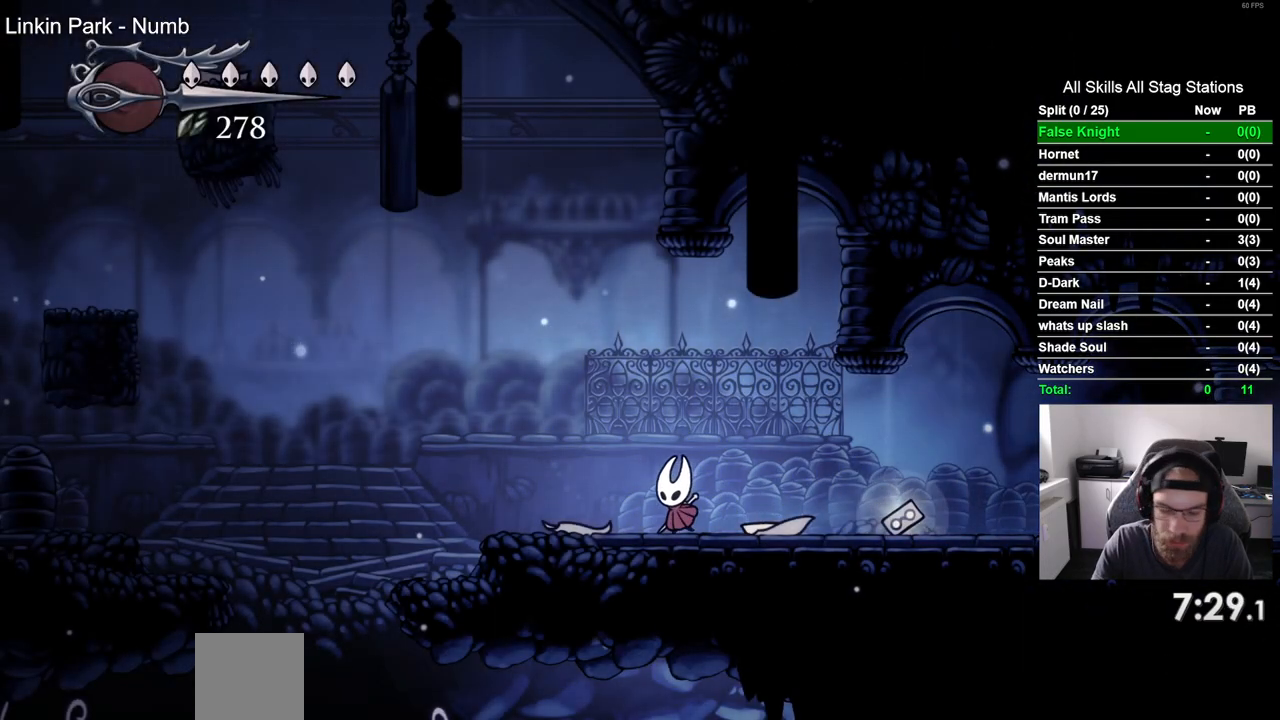
{"dt_ms": 500, "buttons": ["CROSS", "DPAD_LEFT"], "left_stick": "center", "right_stick": "center", "events": [[417, "CROSS", "down"]]}
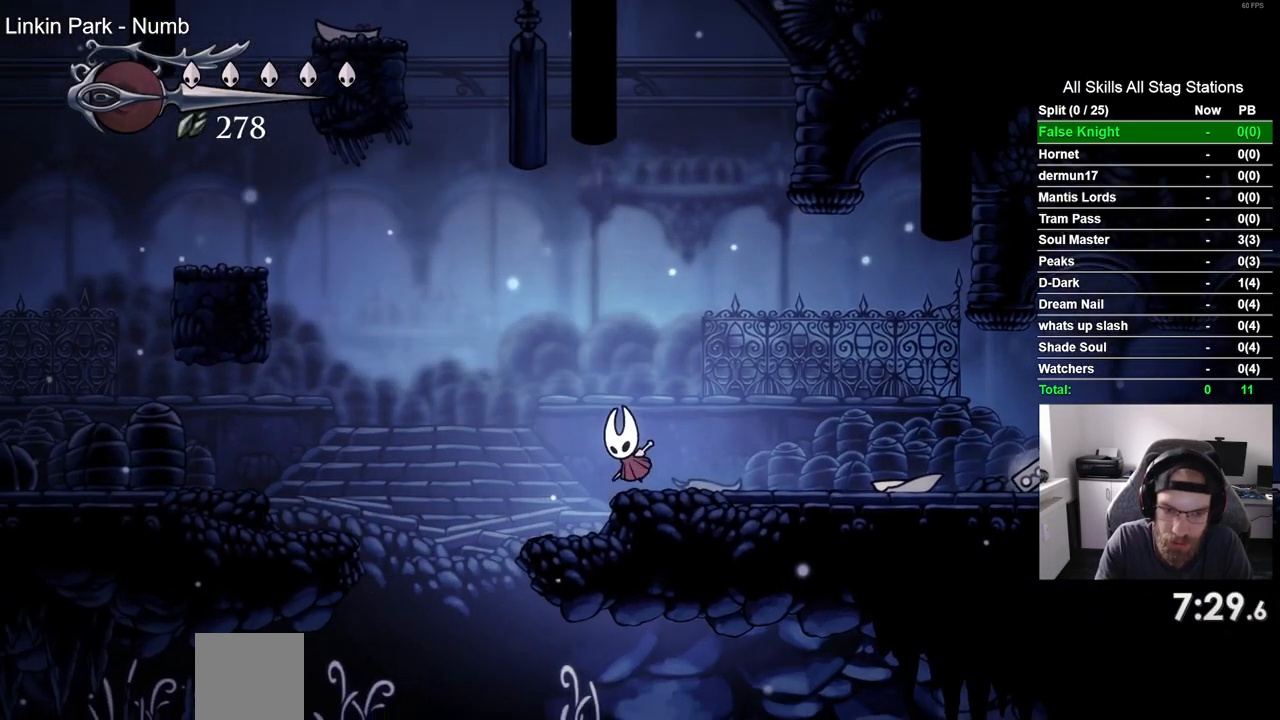
{"dt_ms": 500, "buttons": ["DPAD_LEFT"], "left_stick": "center", "right_stick": "center", "events": [[500, "CROSS", "up"]]}
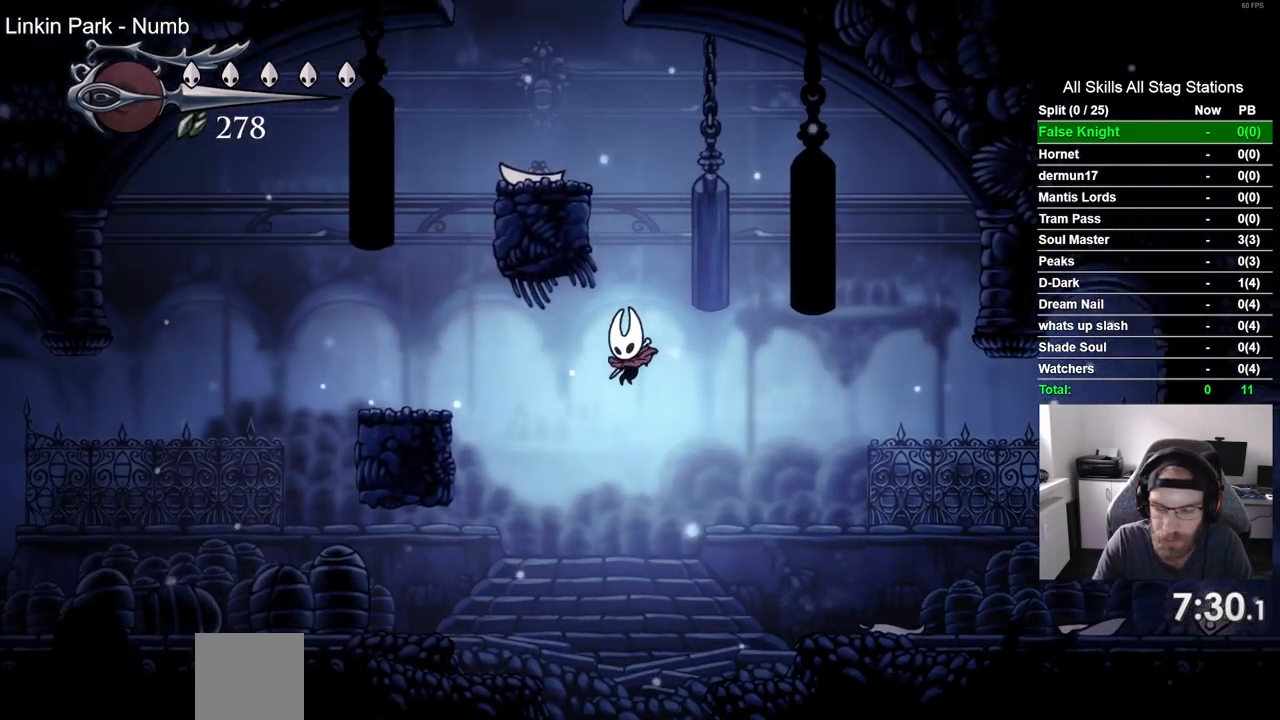
{"dt_ms": 500, "buttons": ["DPAD_LEFT"], "left_stick": "center", "right_stick": "center", "events": []}
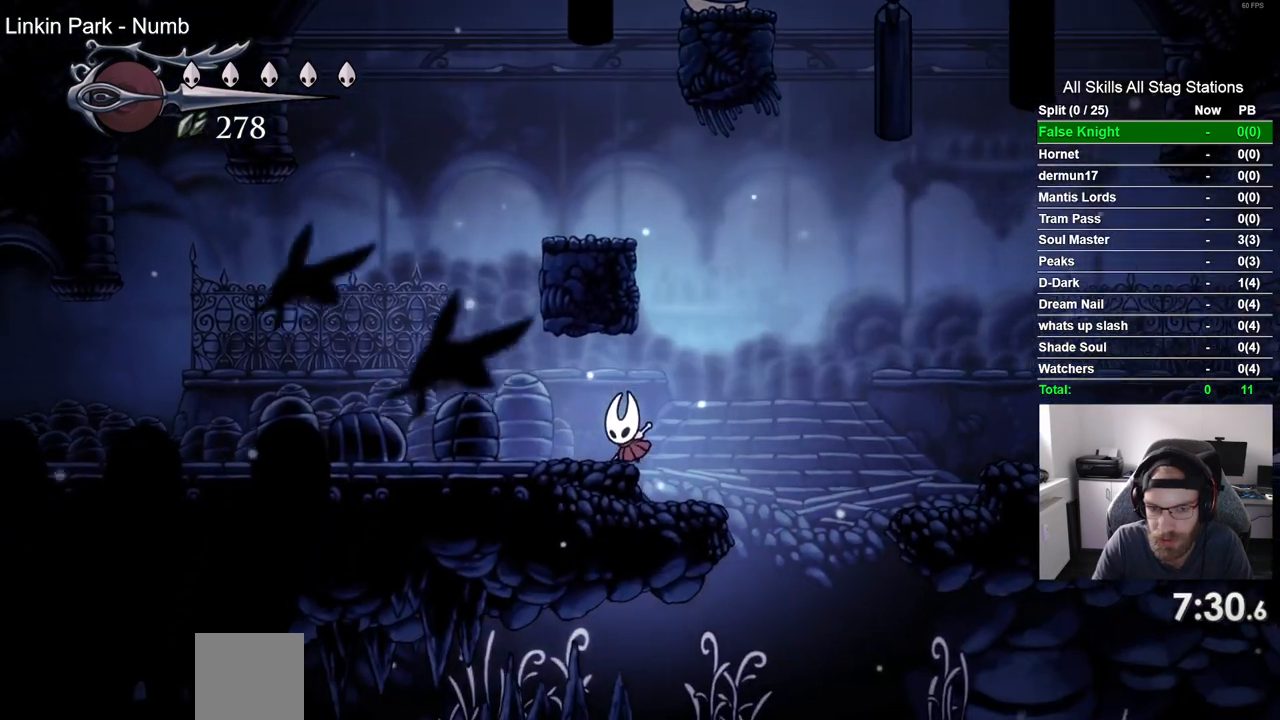
{"dt_ms": 1000, "buttons": ["CROSS", "DPAD_RIGHT"], "left_stick": "center", "right_stick": "center"}
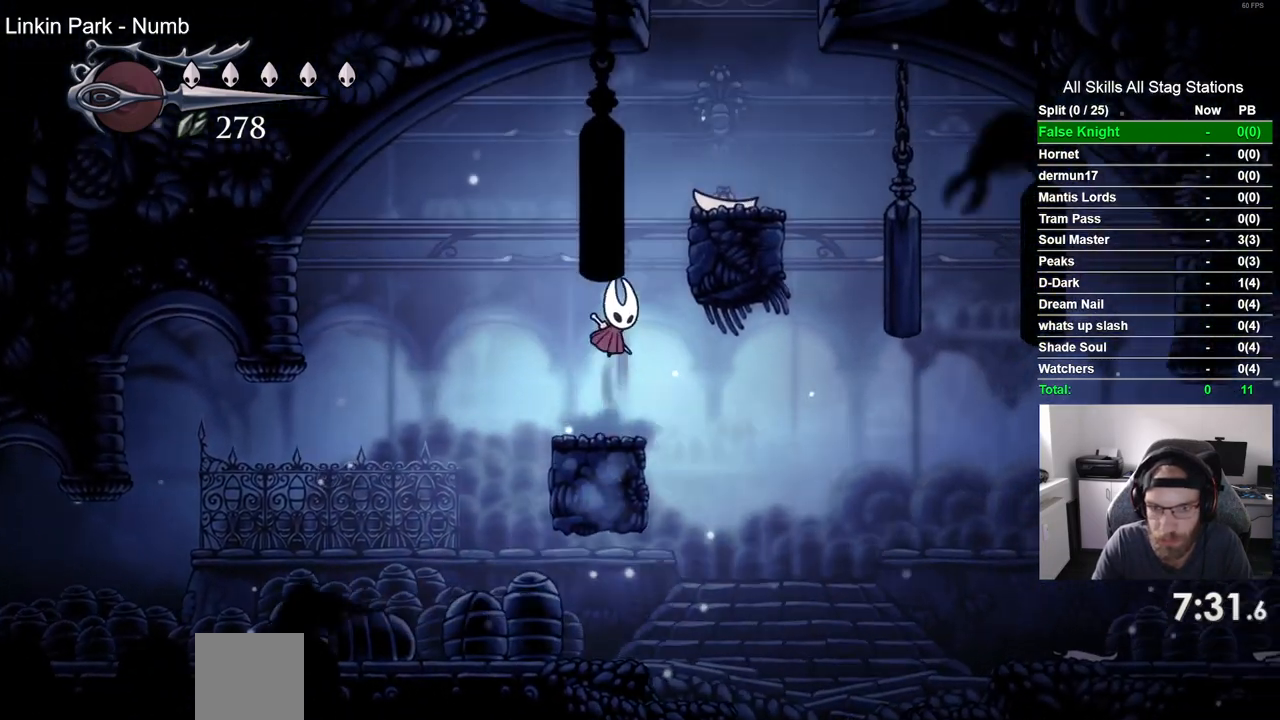
{"dt_ms": 500, "buttons": ["CROSS", "DPAD_LEFT"], "left_stick": "center", "right_stick": "center", "events": [[283, "CROSS", "up"], [400, "DPAD_RIGHT", "up"], [483, "CROSS", "down"], [500, "DPAD_LEFT", "down"]]}
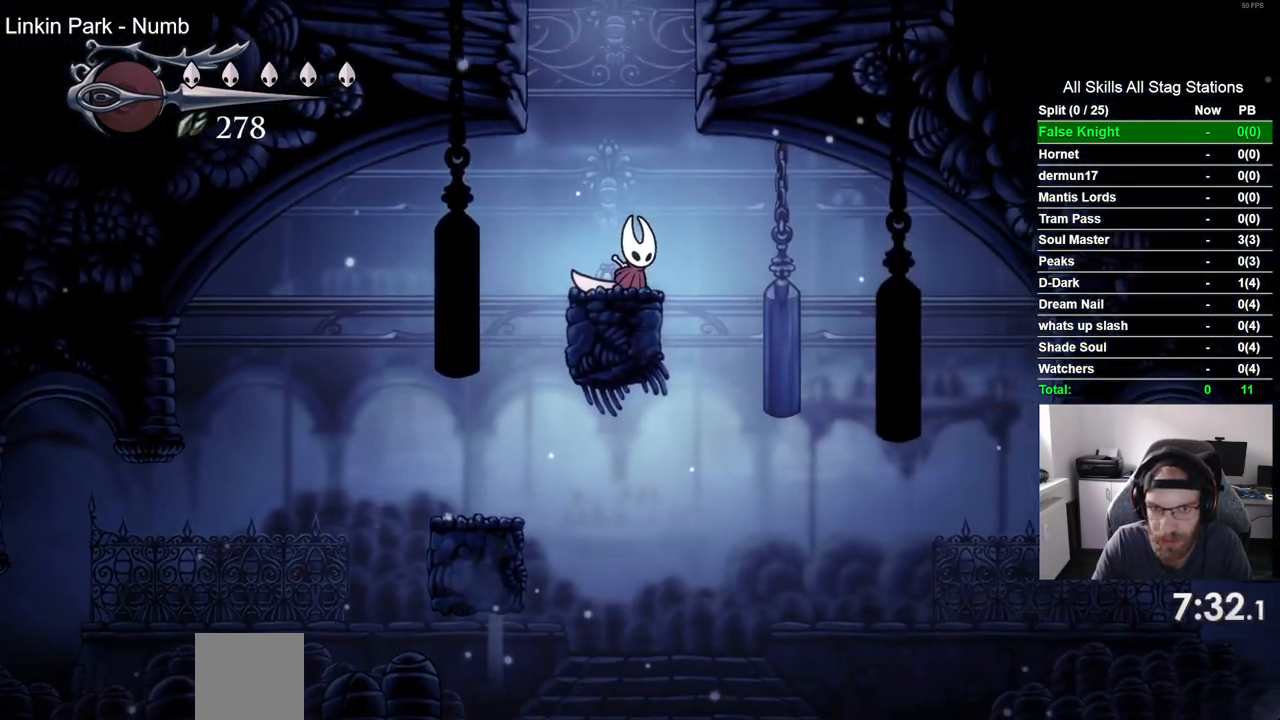
{"dt_ms": 500, "buttons": ["CROSS", "DPAD_LEFT"], "left_stick": "center", "right_stick": "center", "events": []}
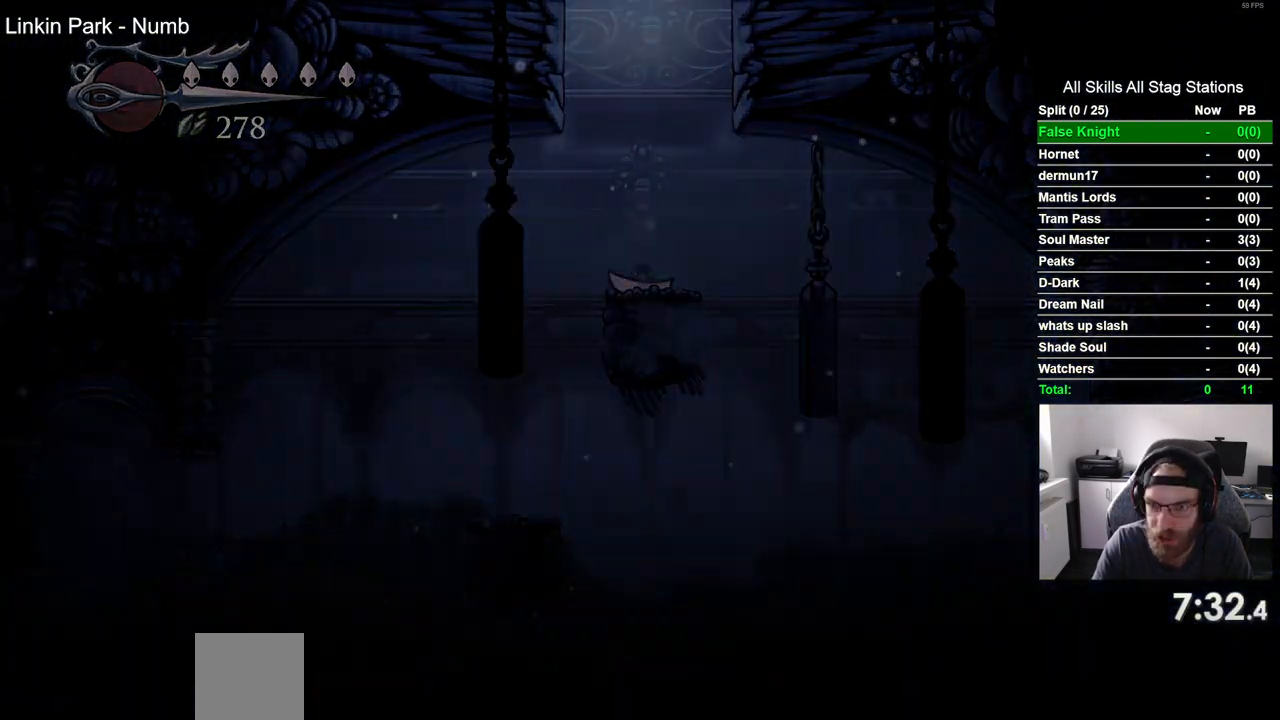
{"dt_ms": 500, "buttons": [], "left_stick": "center", "right_stick": "center", "events": [[117, "CROSS", "up"], [117, "DPAD_LEFT", "up"]]}
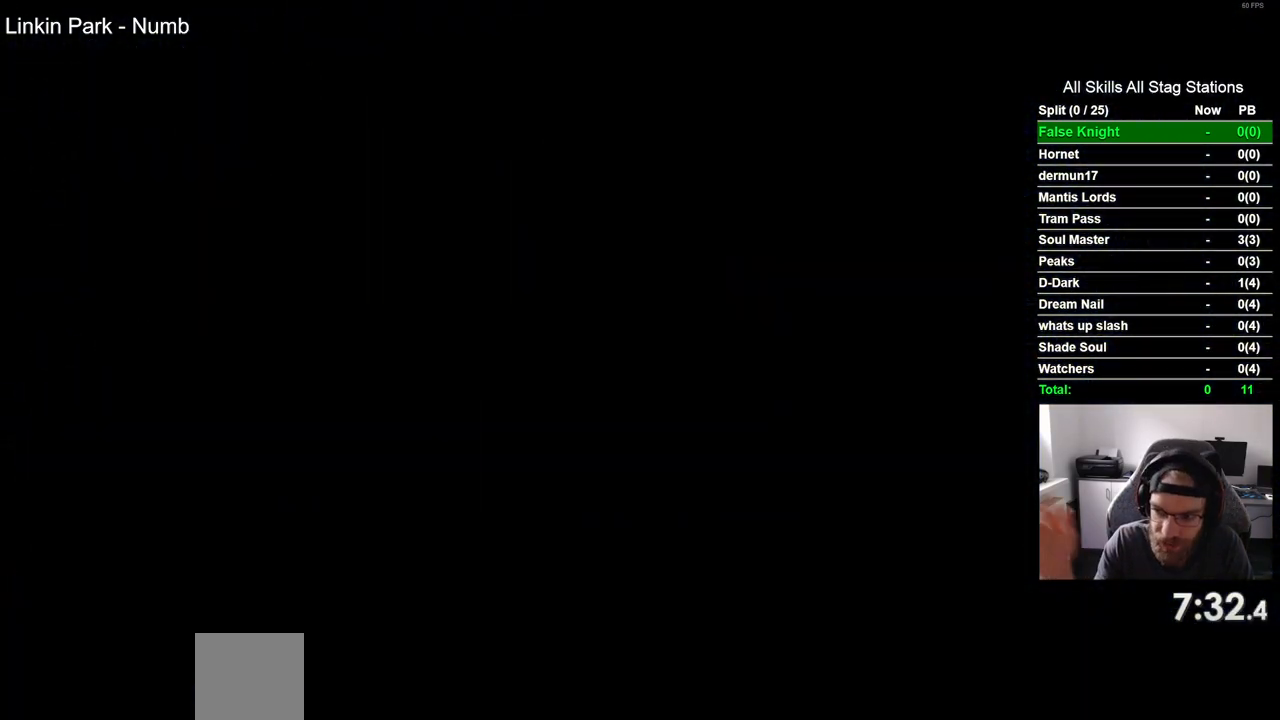
{"dt_ms": 500, "buttons": [], "left_stick": "center", "right_stick": "center", "events": []}
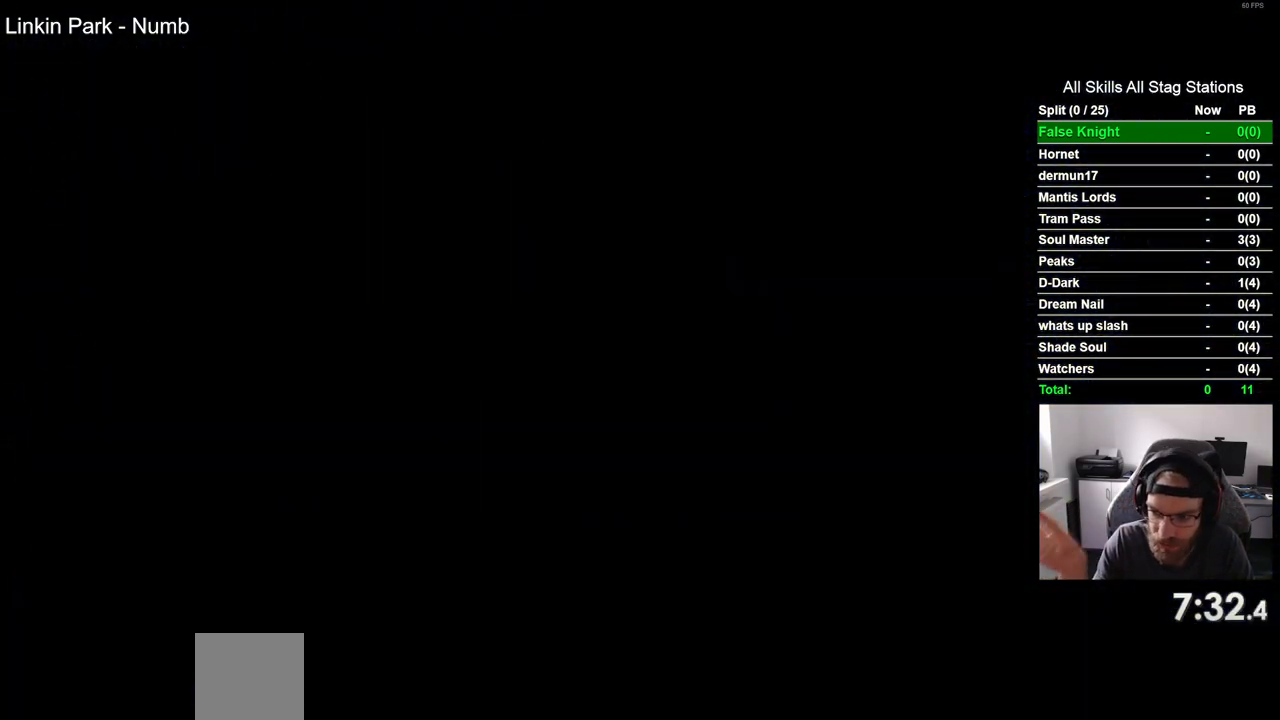
{"dt_ms": 500, "buttons": [], "left_stick": "center", "right_stick": "center", "events": []}
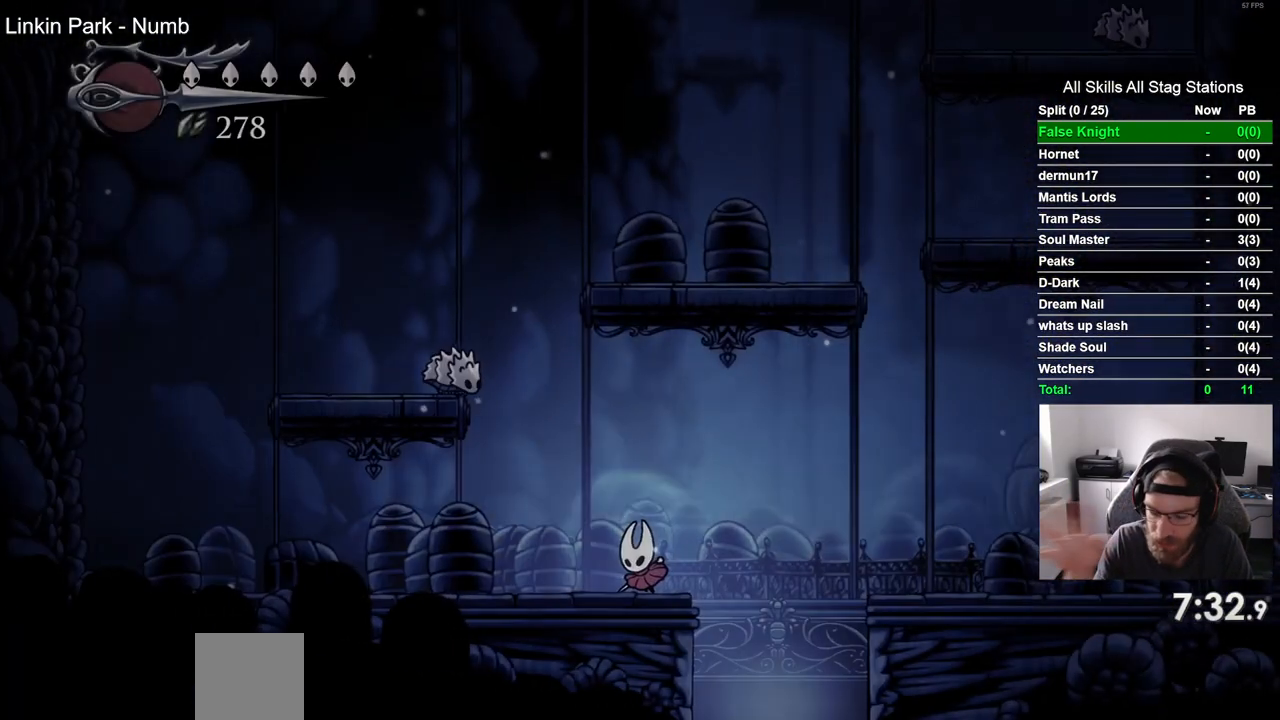
{"dt_ms": 500, "buttons": ["DPAD_LEFT"], "left_stick": "center", "right_stick": "center", "events": [[433, "DPAD_LEFT", "down"]]}
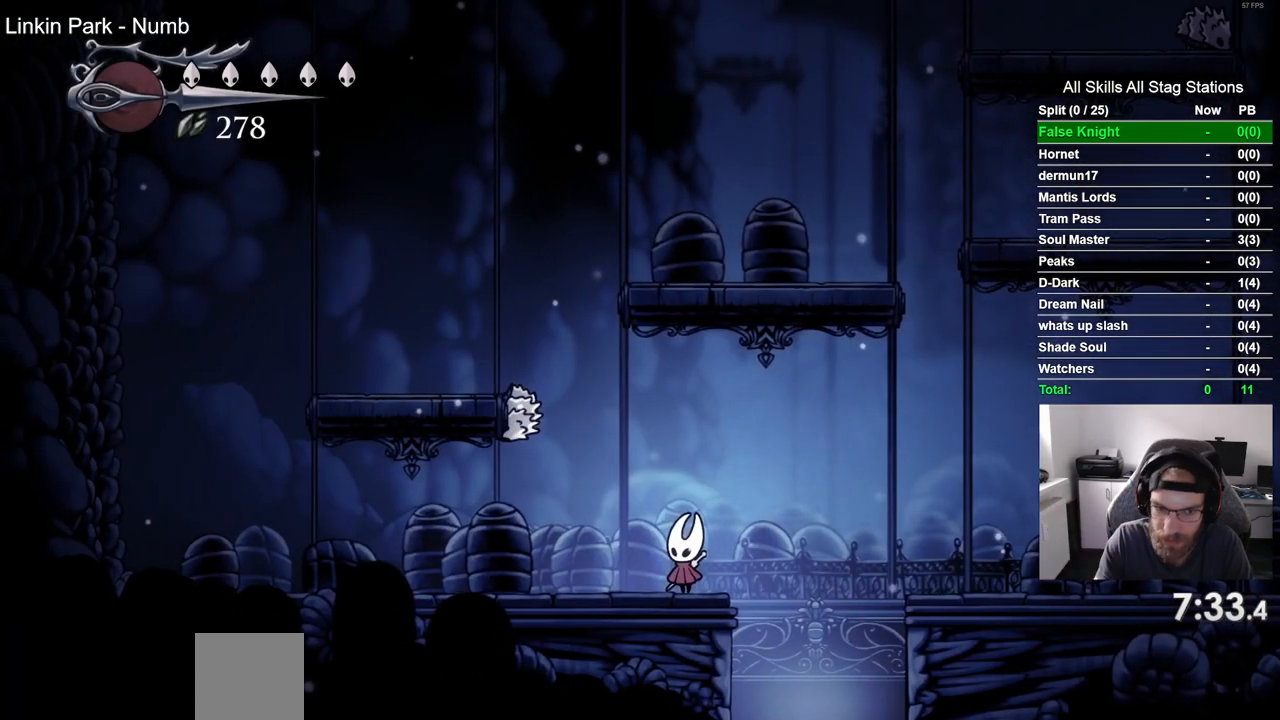
{"dt_ms": 500, "buttons": ["SQUARE", "DPAD_UP"], "left_stick": "center", "right_stick": "center", "events": [[267, "DPAD_LEFT", "up"], [350, "DPAD_UP", "down"], [367, "SQUARE", "down"]]}
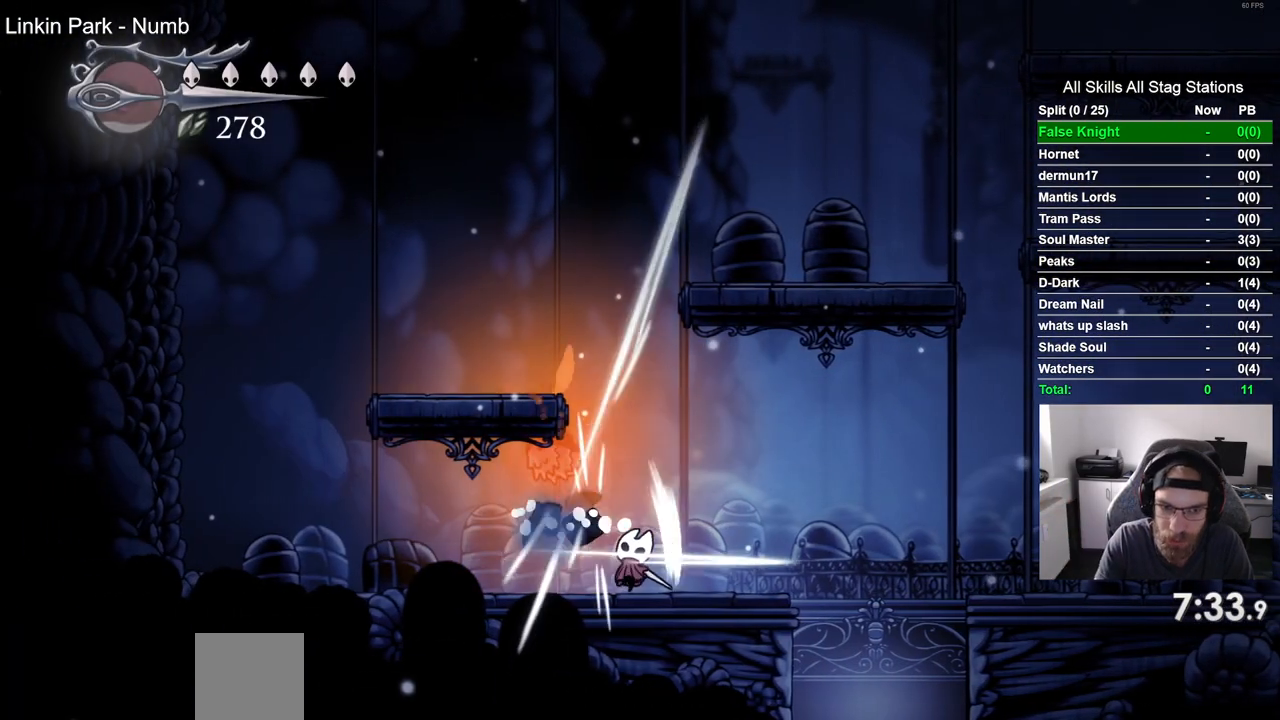
{"dt_ms": 500, "buttons": ["DPAD_UP"], "left_stick": "center", "right_stick": "center", "events": [[17, "SQUARE", "up"], [250, "DPAD_LEFT", "down"], [317, "SQUARE", "down"], [450, "SQUARE", "up"], [500, "DPAD_LEFT", "up"]]}
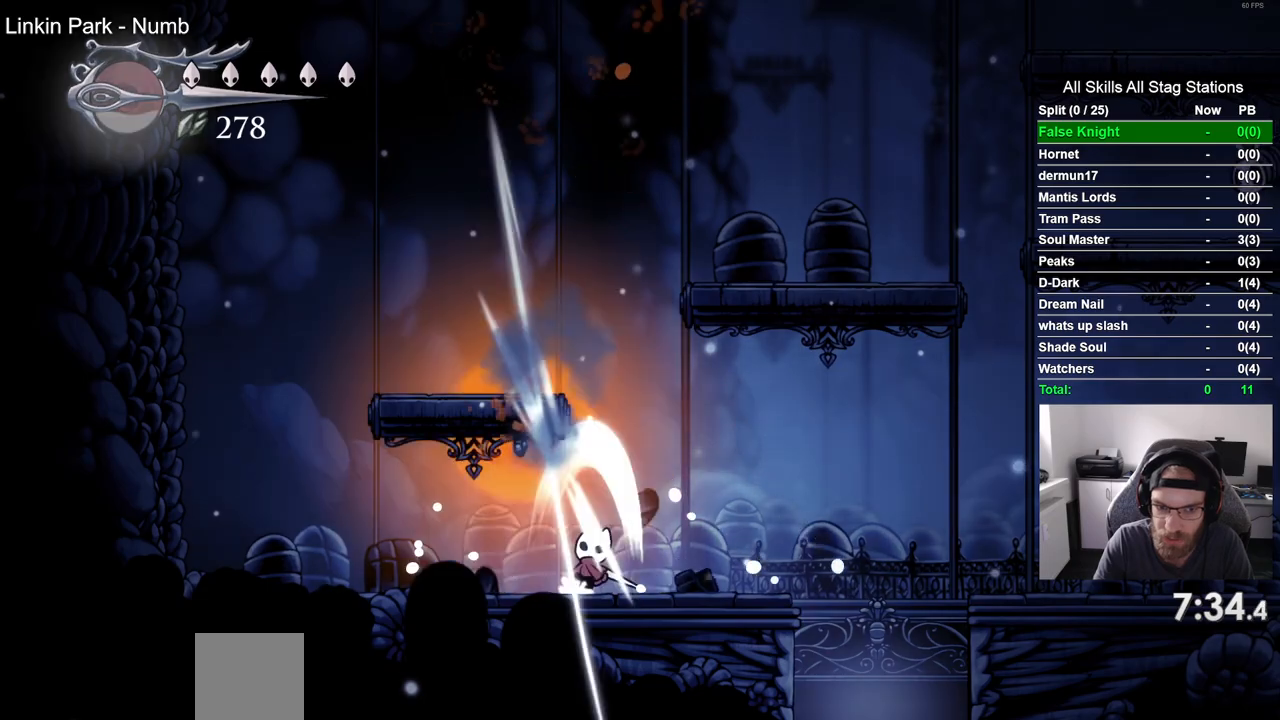
{"dt_ms": 500, "buttons": ["CROSS", "DPAD_LEFT"], "left_stick": "center", "right_stick": "center"}
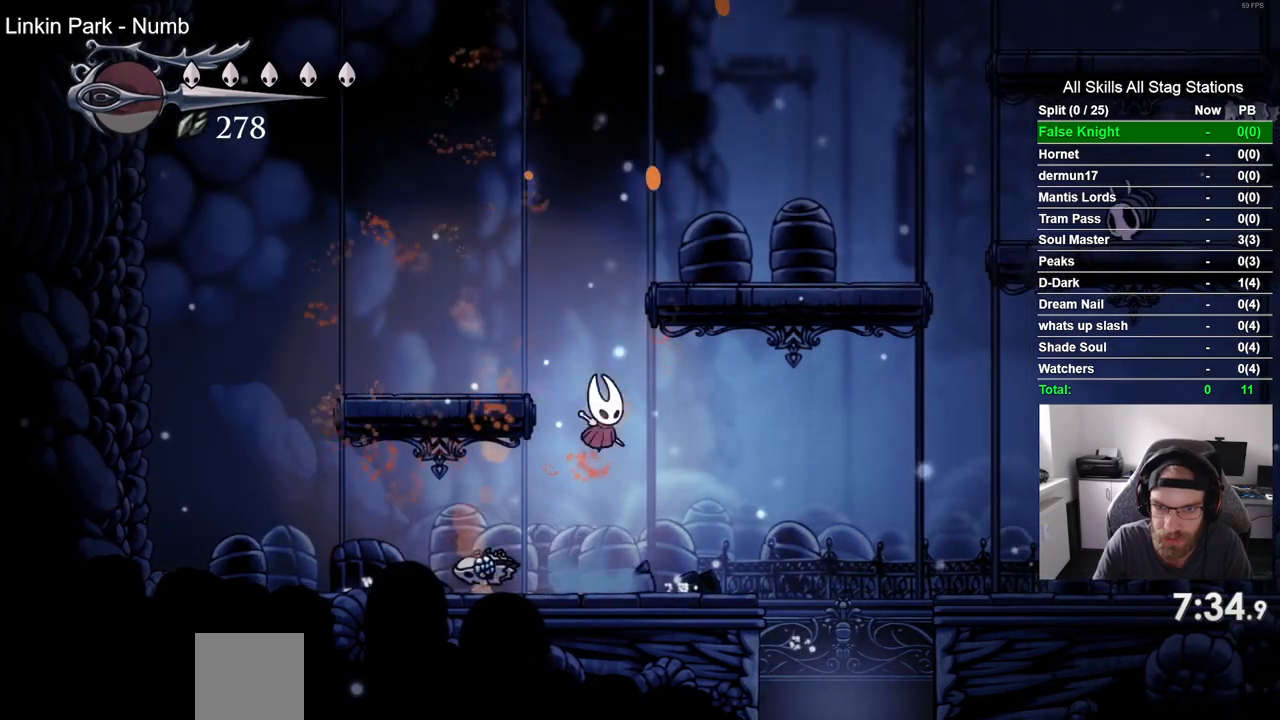
{"dt_ms": 500, "buttons": ["CROSS", "DPAD_RIGHT"], "left_stick": "center", "right_stick": "center", "events": [[83, "CROSS", "up"], [267, "DPAD_LEFT", "up"], [267, "DPAD_UP", "down"], [317, "DPAD_UP", "up"], [333, "CROSS", "down"], [350, "DPAD_RIGHT", "down"]]}
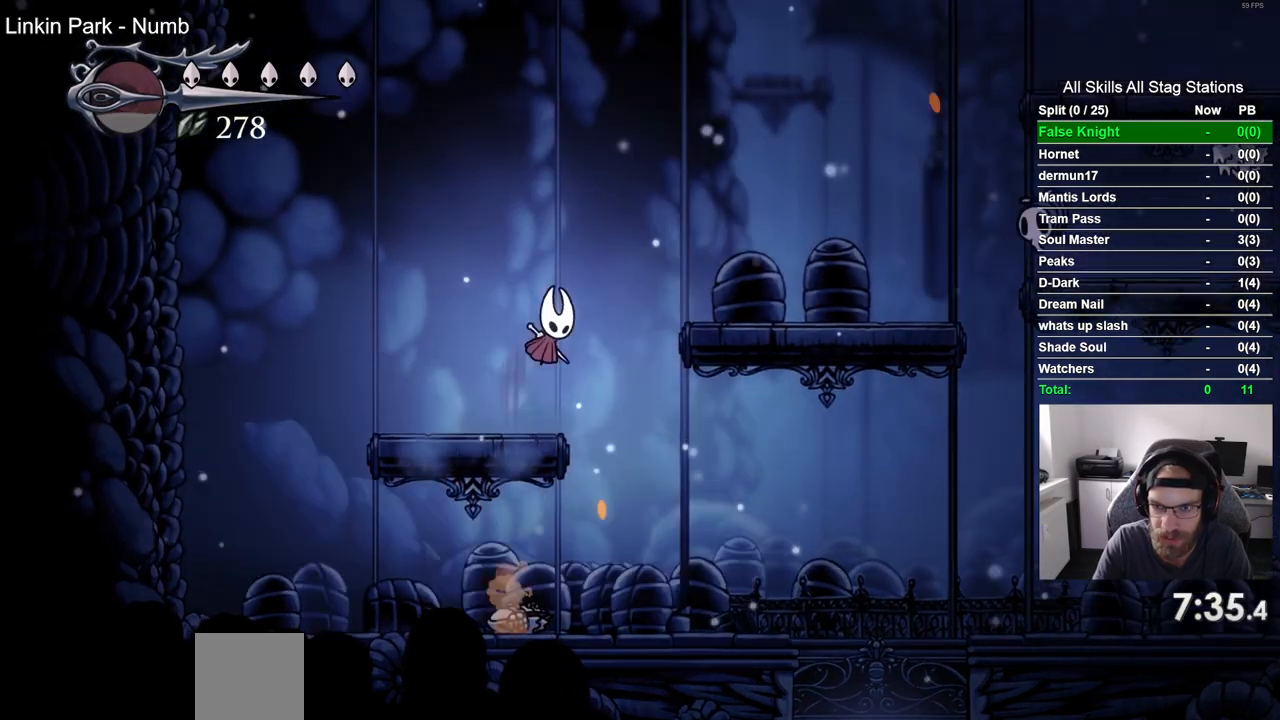
{"dt_ms": 500, "buttons": ["CROSS", "SQUARE", "DPAD_RIGHT"], "left_stick": "center", "right_stick": "center", "events": [[483, "SQUARE", "down"]]}
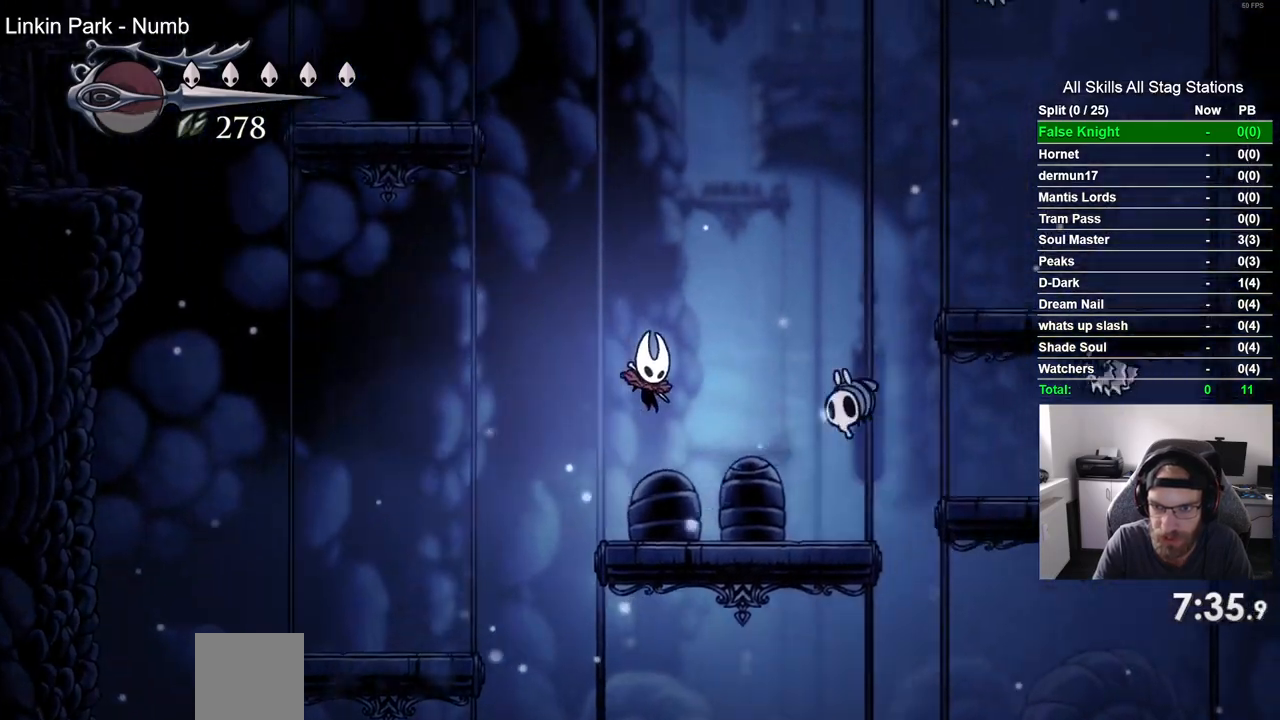
{"dt_ms": 500, "buttons": ["CROSS", "SQUARE", "DPAD_RIGHT"], "left_stick": "center", "right_stick": "center", "events": [[167, "SQUARE", "up"], [250, "DPAD_RIGHT", "up"], [350, "DPAD_RIGHT", "down"], [500, "SQUARE", "down"]]}
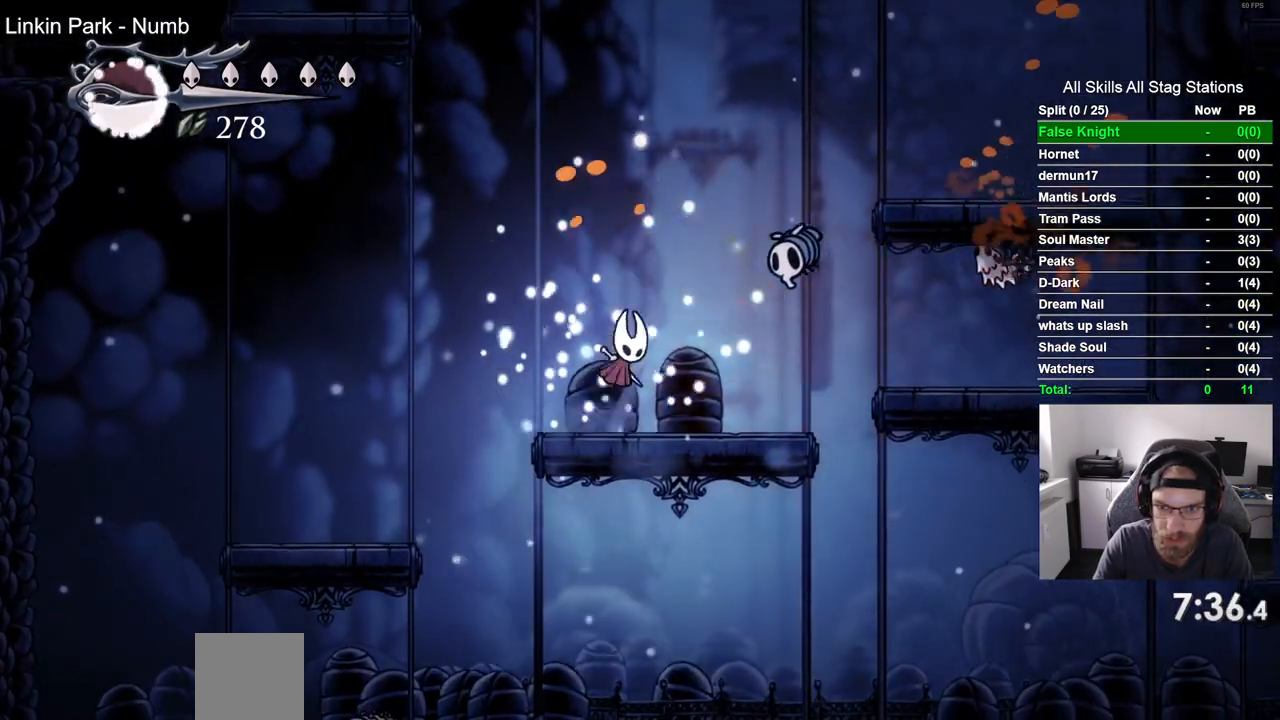
{"dt_ms": 1000, "buttons": ["CROSS", "DPAD_RIGHT"], "left_stick": "center", "right_stick": "center"}
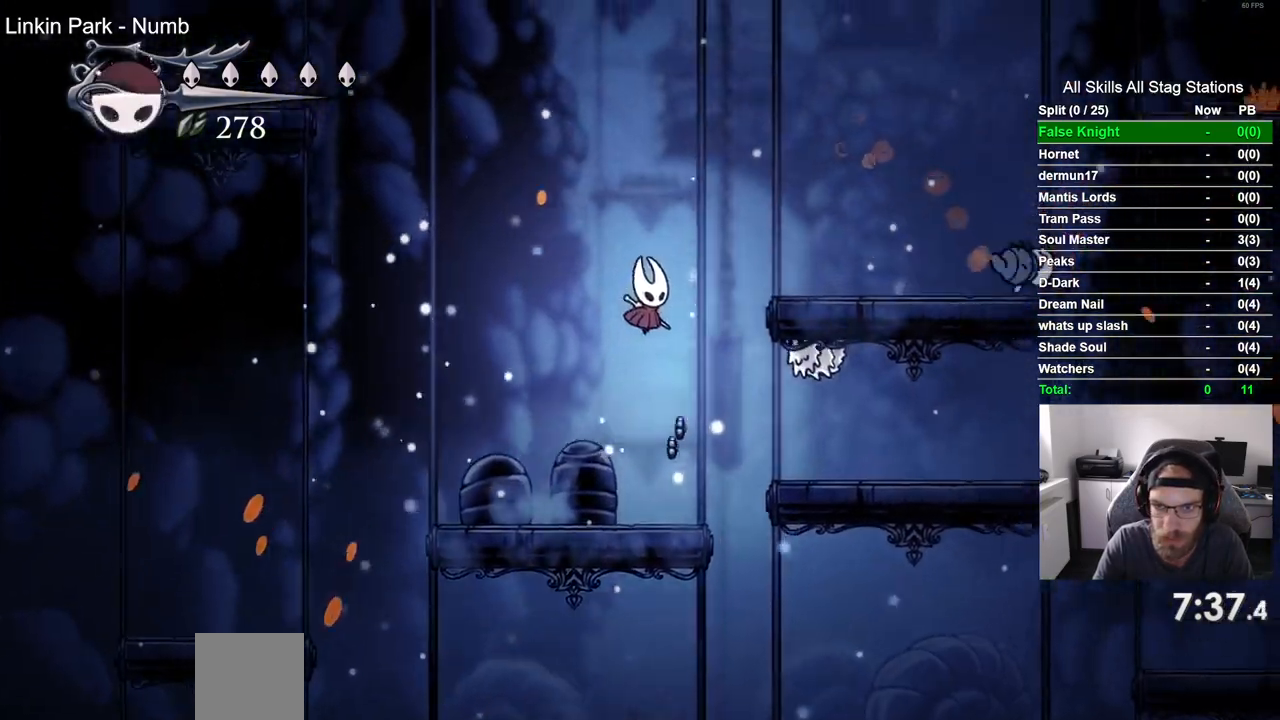
{"dt_ms": 500, "buttons": ["DPAD_DOWN", "DPAD_RIGHT"], "left_stick": "center", "right_stick": "center", "events": [[67, "DPAD_DOWN", "down"], [233, "SQUARE", "down"], [417, "SQUARE", "up"], [500, "CROSS", "up"]]}
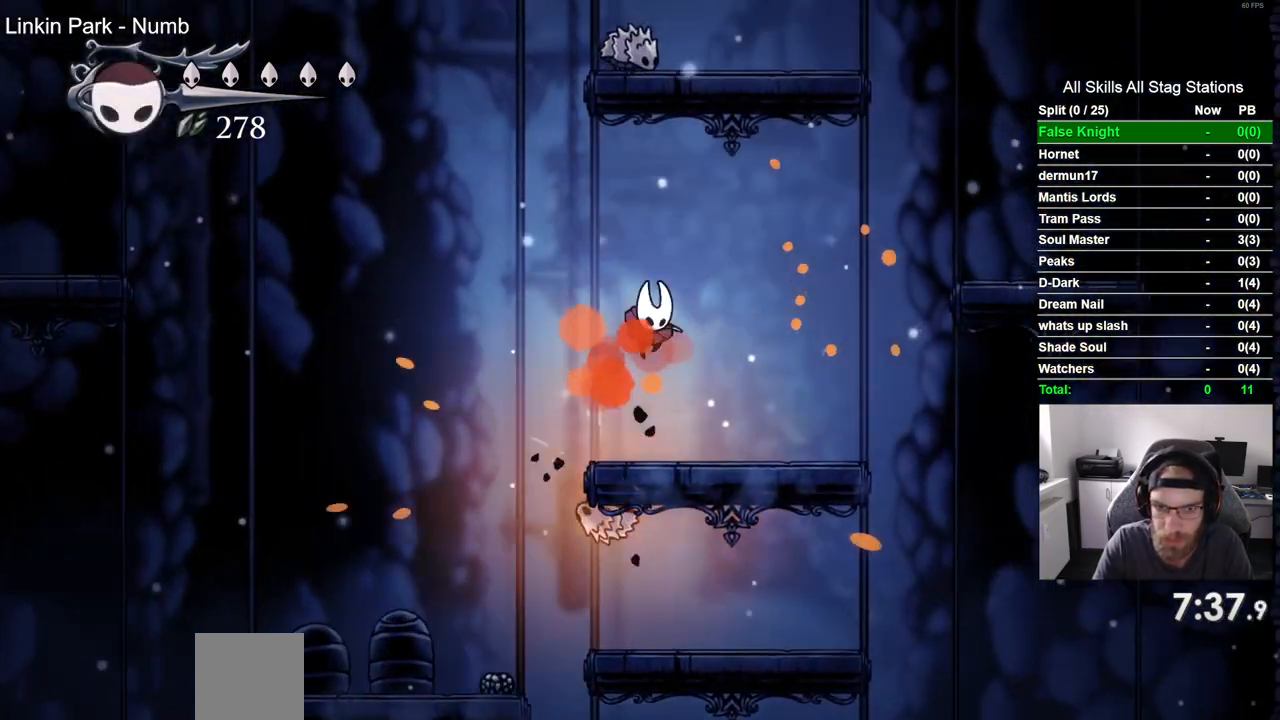
{"dt_ms": 500, "buttons": [], "left_stick": "center", "right_stick": "center", "events": [[217, "DPAD_DOWN", "up"], [333, "DPAD_RIGHT", "up"]]}